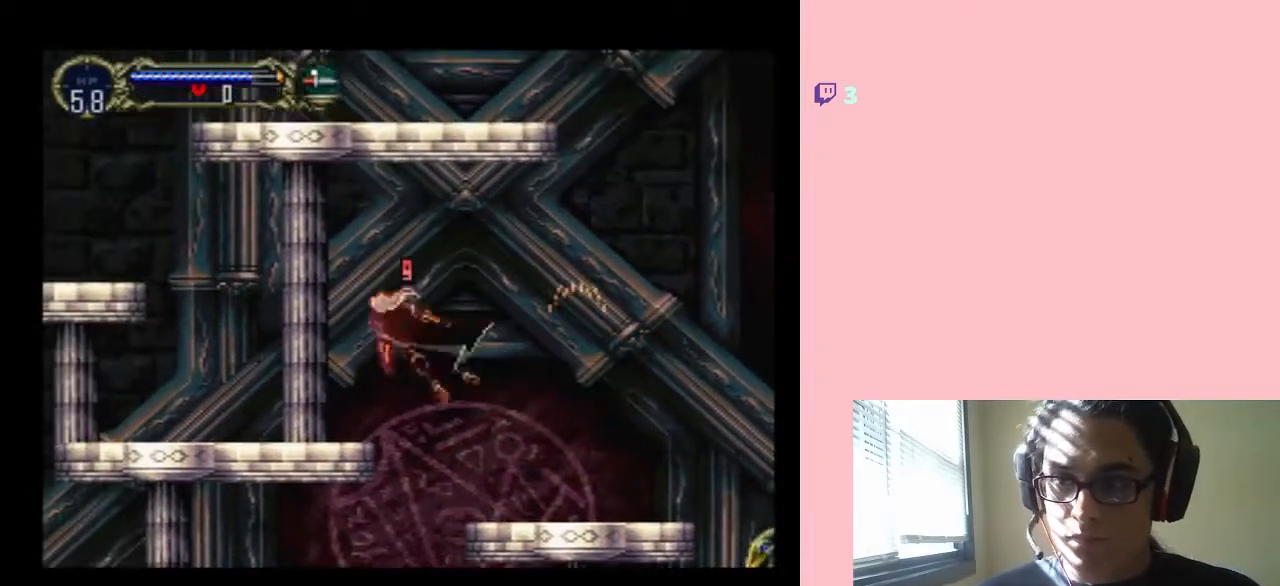
Gameplay with a controller (Nintendo layout); each line is a JSON object with the inputs held at the frame after it. "events" lists button and stick changes between this image and that frame as [ms after this image, input, new state], when the widget could be followed in between. Not read: L3 R3.
{"buttons": [], "left_stick": "center", "right_stick": "center", "events": [[167, "START", "down"], [317, "START", "up"], [350, "DPAD_LEFT", "up"]]}
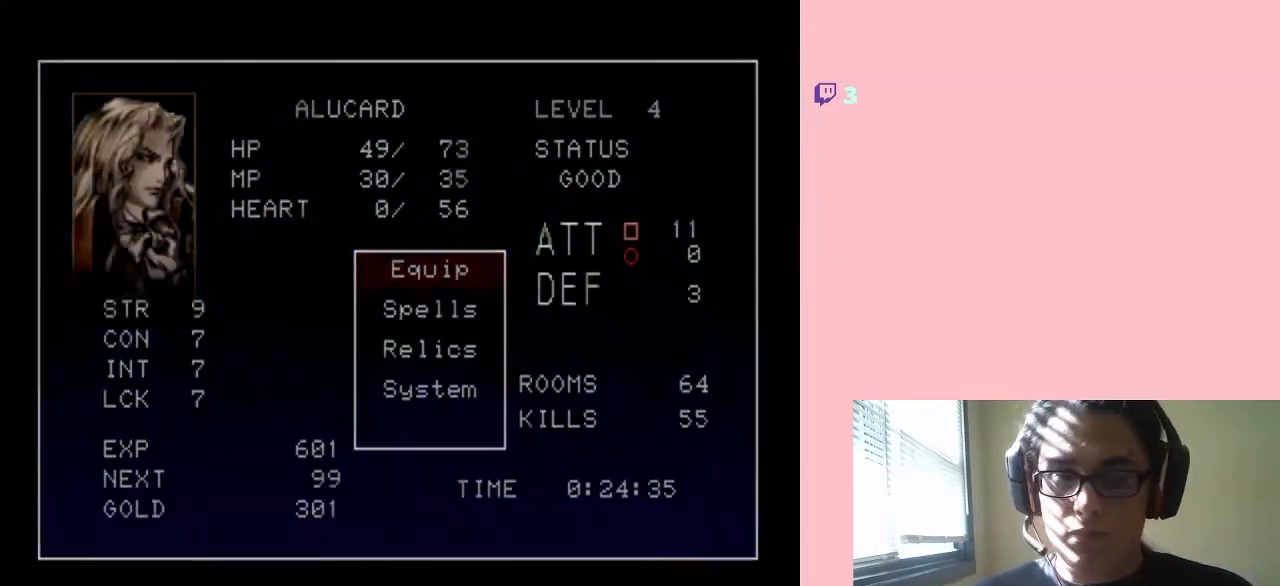
{"buttons": ["DPAD_DOWN"], "left_stick": "center", "right_stick": "center", "events": [[500, "DPAD_DOWN", "down"]]}
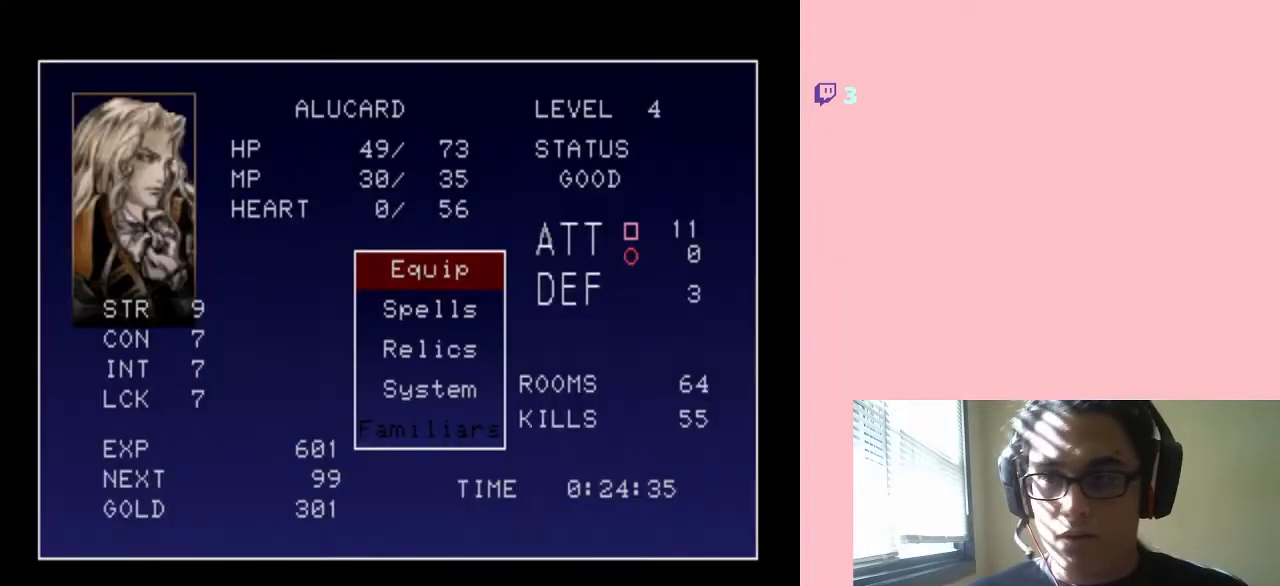
{"buttons": ["DPAD_UP"], "left_stick": "center", "right_stick": "center", "events": [[100, "DPAD_DOWN", "up"], [233, "DPAD_DOWN", "down"], [283, "DPAD_DOWN", "up"], [500, "DPAD_UP", "down"]]}
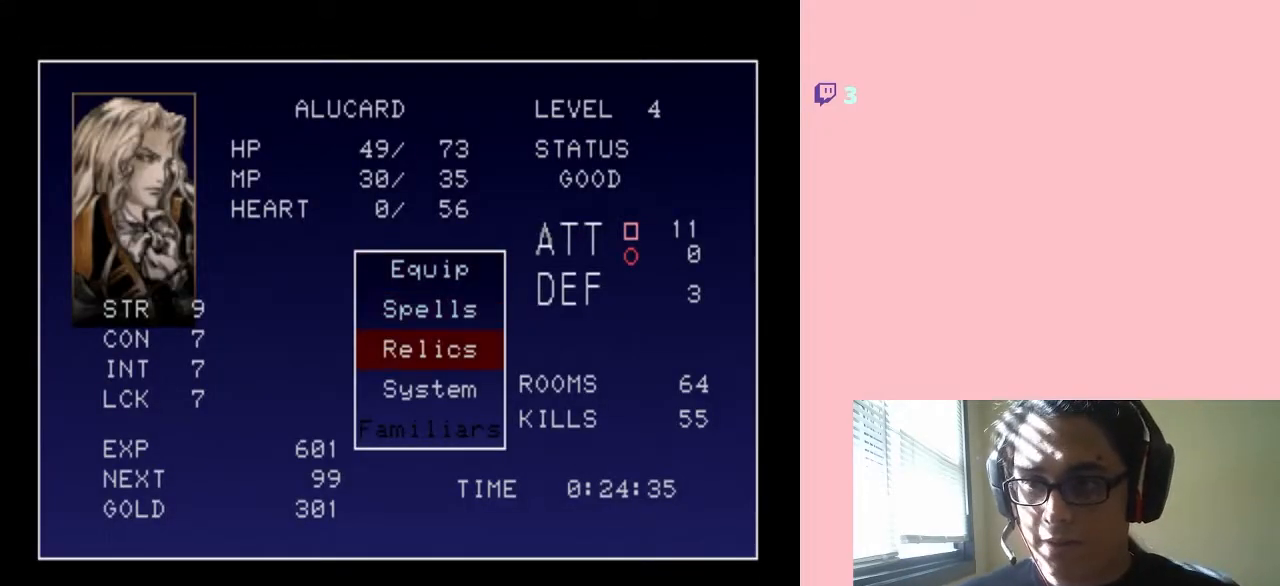
{"buttons": [], "left_stick": "center", "right_stick": "center", "events": [[67, "B", "down"], [100, "DPAD_UP", "up"], [183, "B", "up"]]}
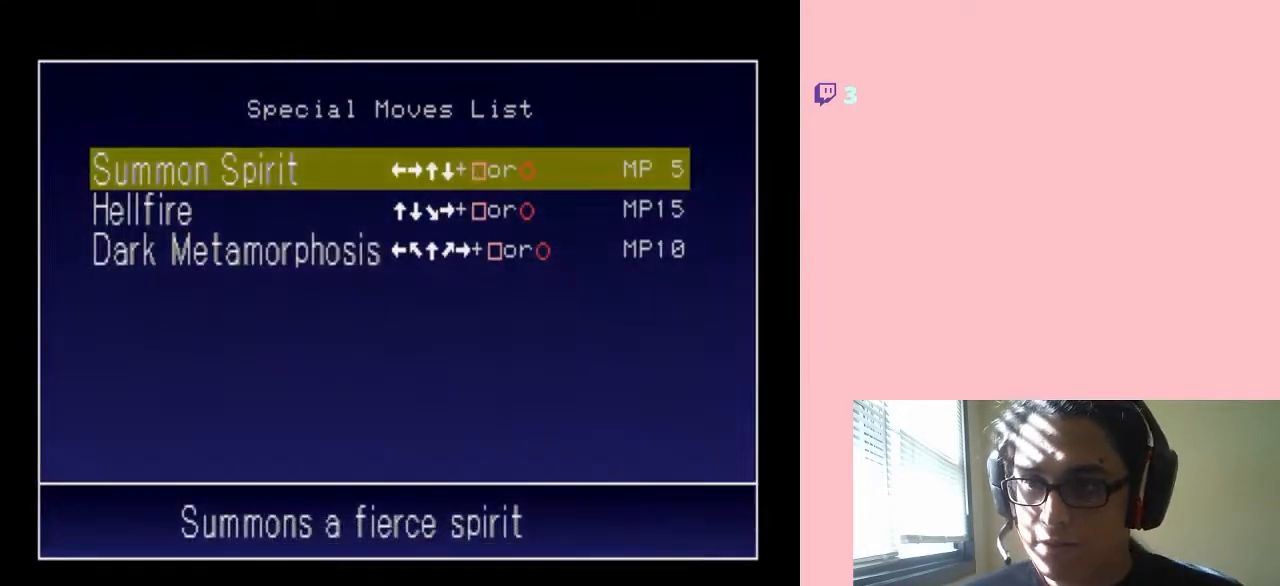
{"buttons": [], "left_stick": "center", "right_stick": "center", "events": []}
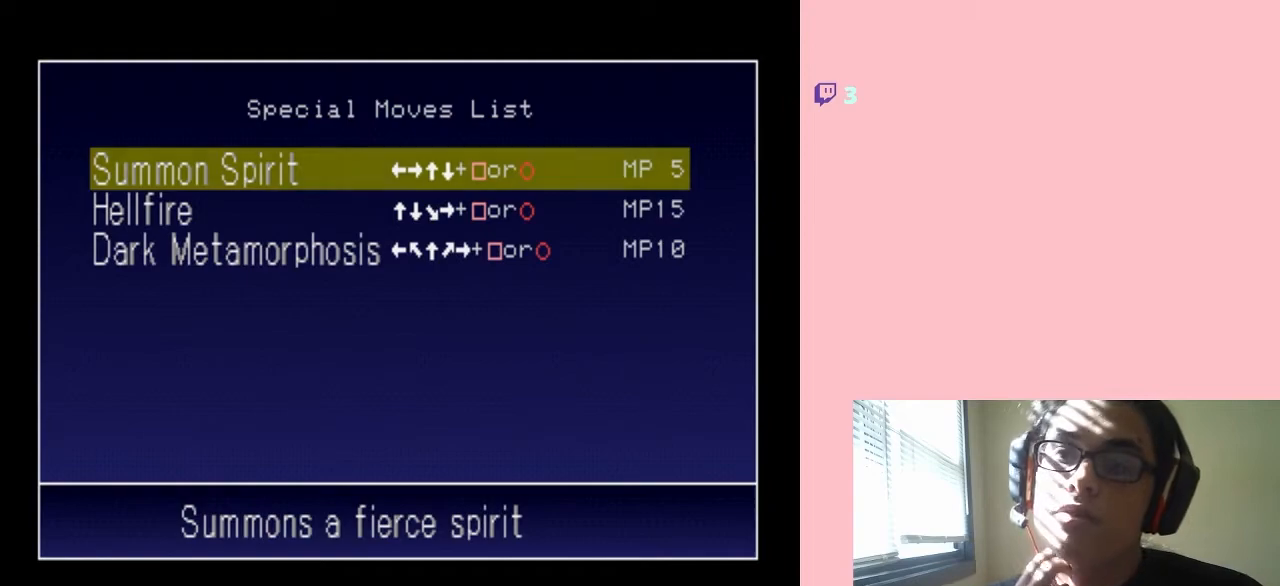
{"buttons": [], "left_stick": "center", "right_stick": "center", "events": []}
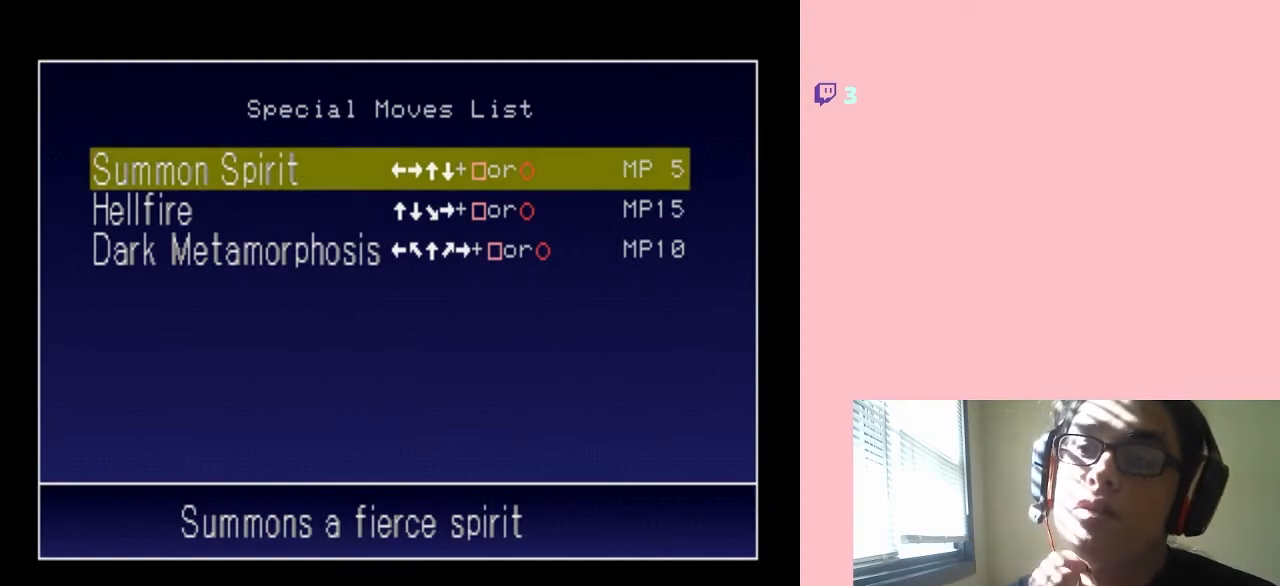
{"buttons": [], "left_stick": "center", "right_stick": "center", "events": []}
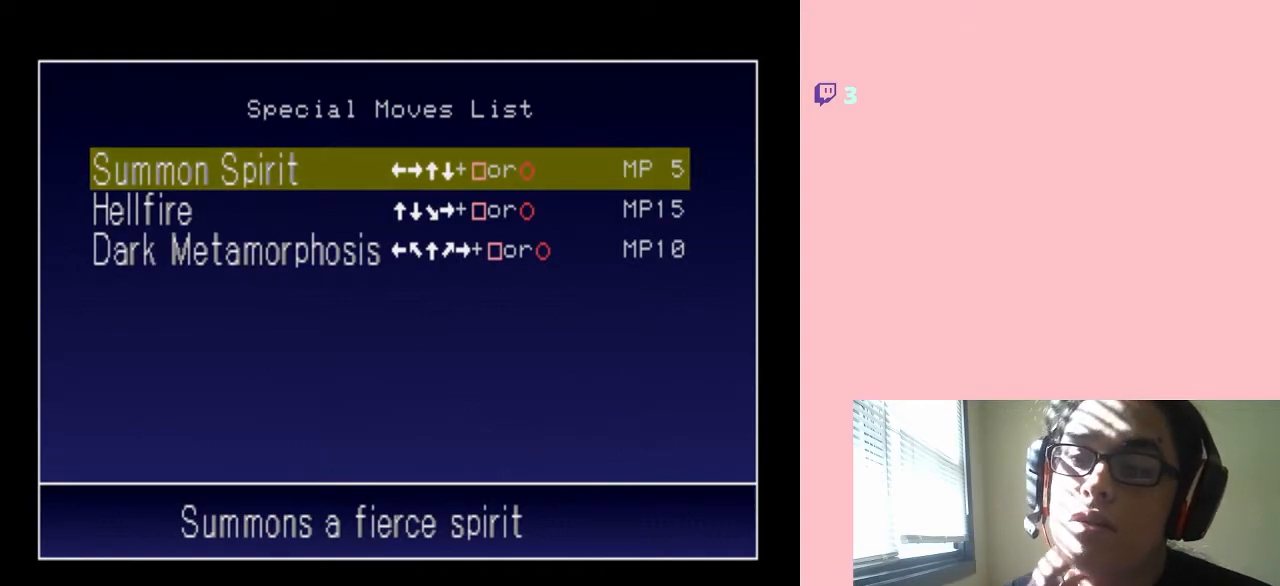
{"buttons": [], "left_stick": "center", "right_stick": "center", "events": []}
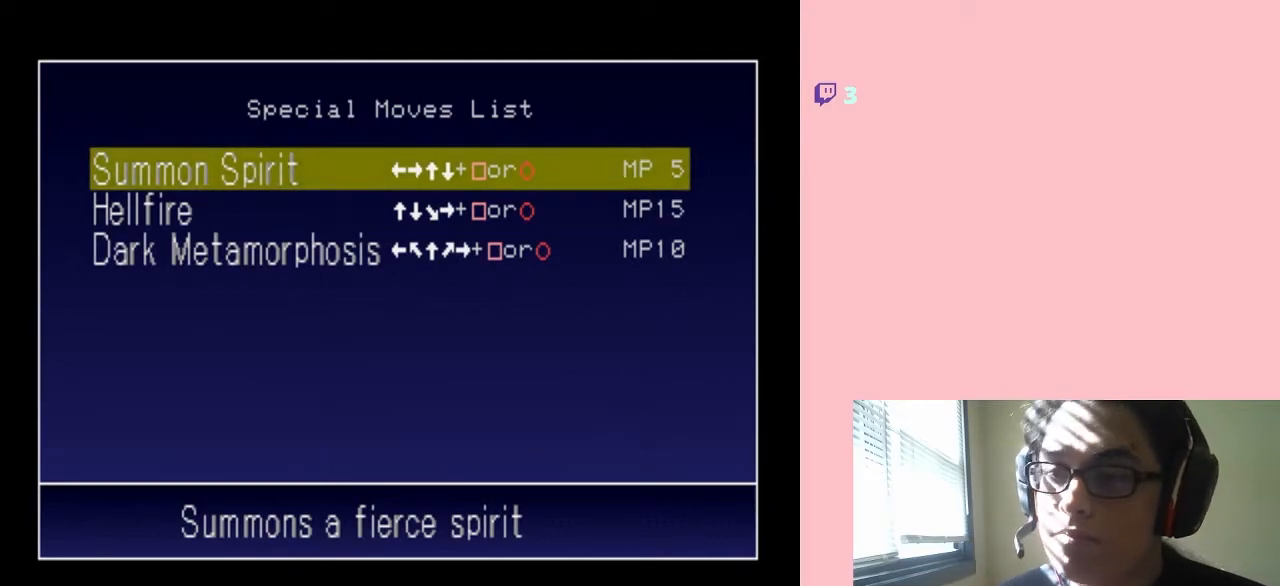
{"buttons": [], "left_stick": "center", "right_stick": "center", "events": []}
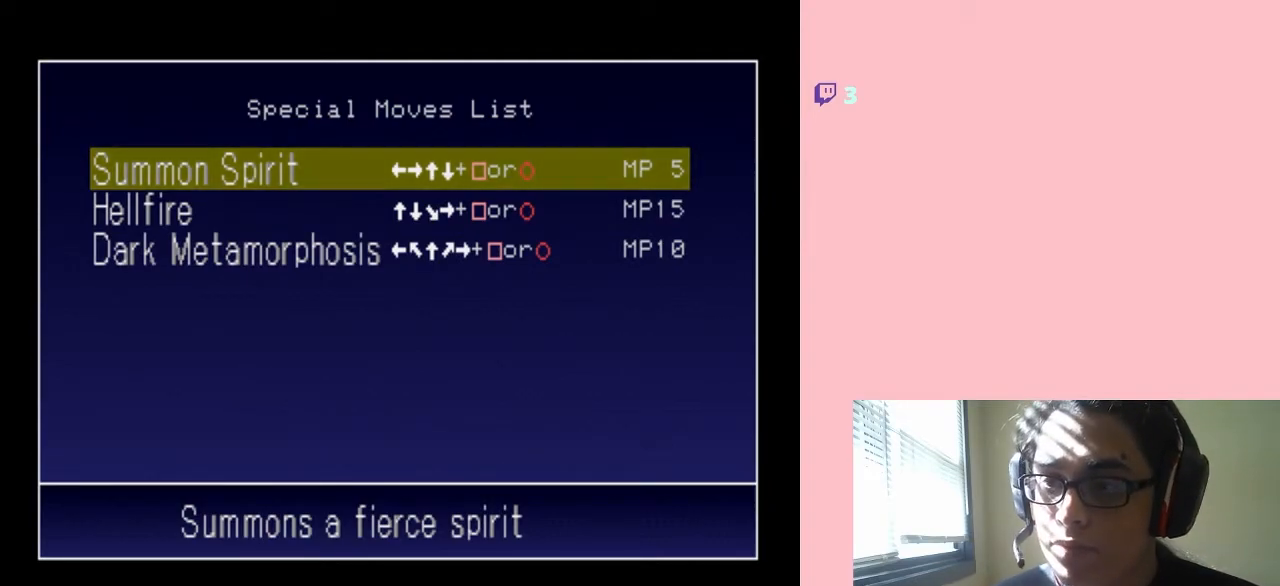
{"buttons": [], "left_stick": "center", "right_stick": "center", "events": []}
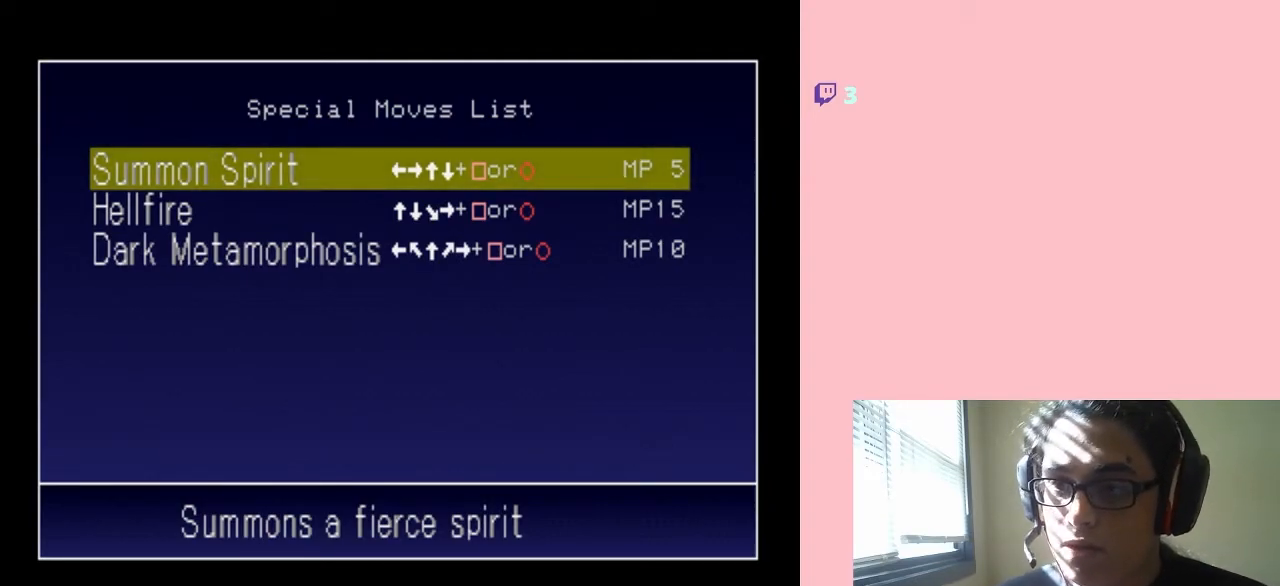
{"buttons": [], "left_stick": "center", "right_stick": "center", "events": []}
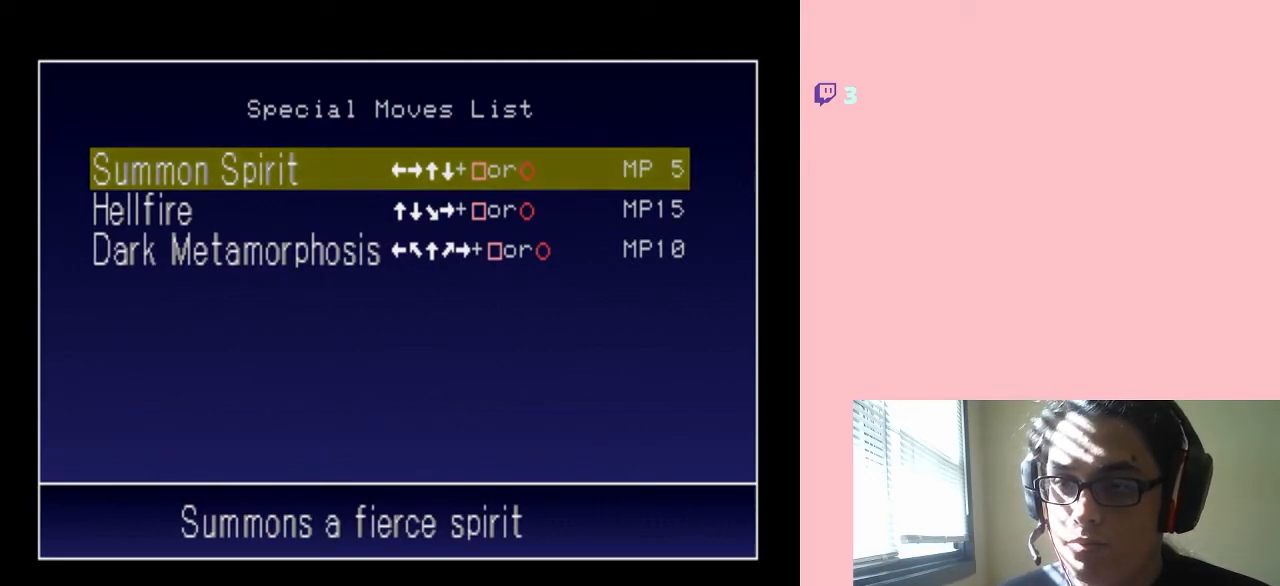
{"buttons": [], "left_stick": "center", "right_stick": "center", "events": []}
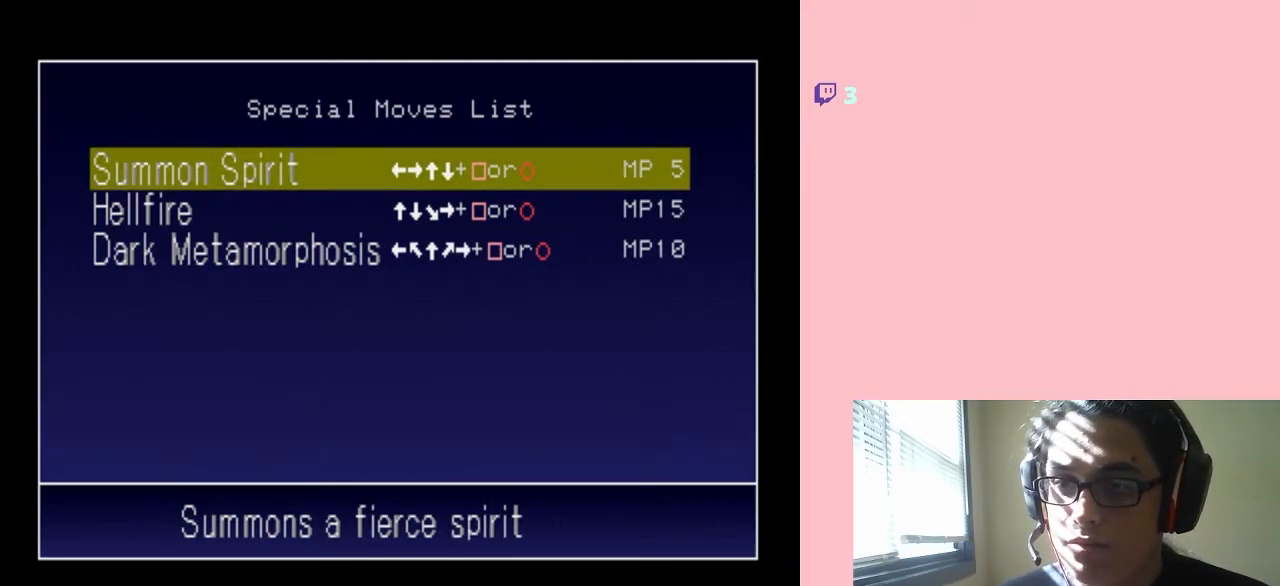
{"buttons": [], "left_stick": "center", "right_stick": "center", "events": [[167, "START", "down"], [317, "START", "up"]]}
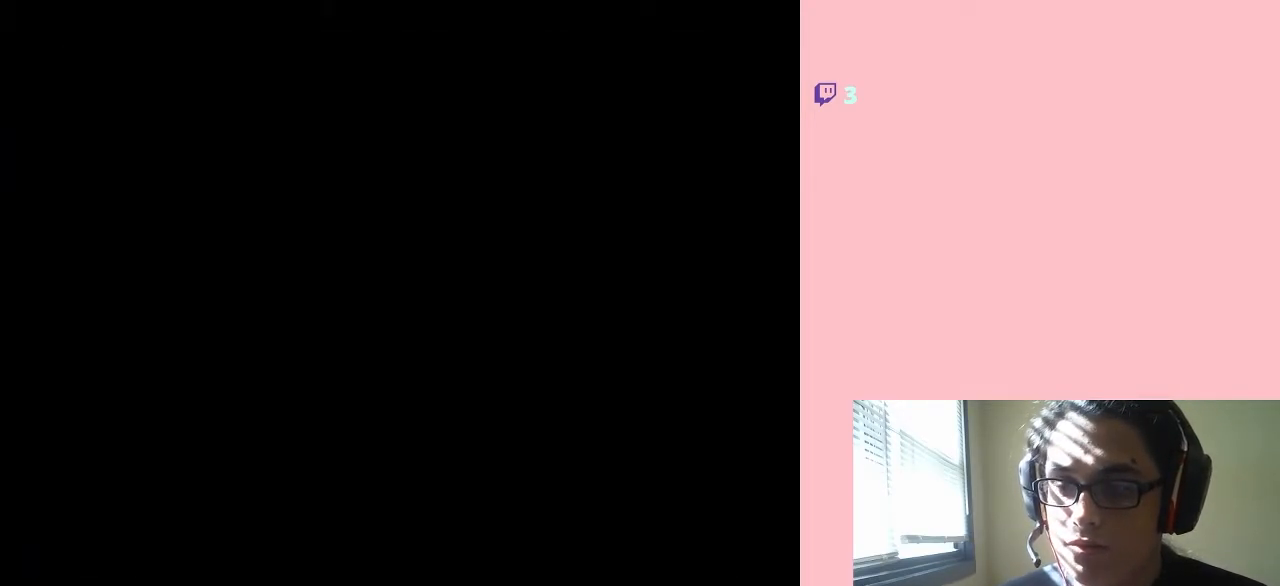
{"buttons": [], "left_stick": "center", "right_stick": "center", "events": []}
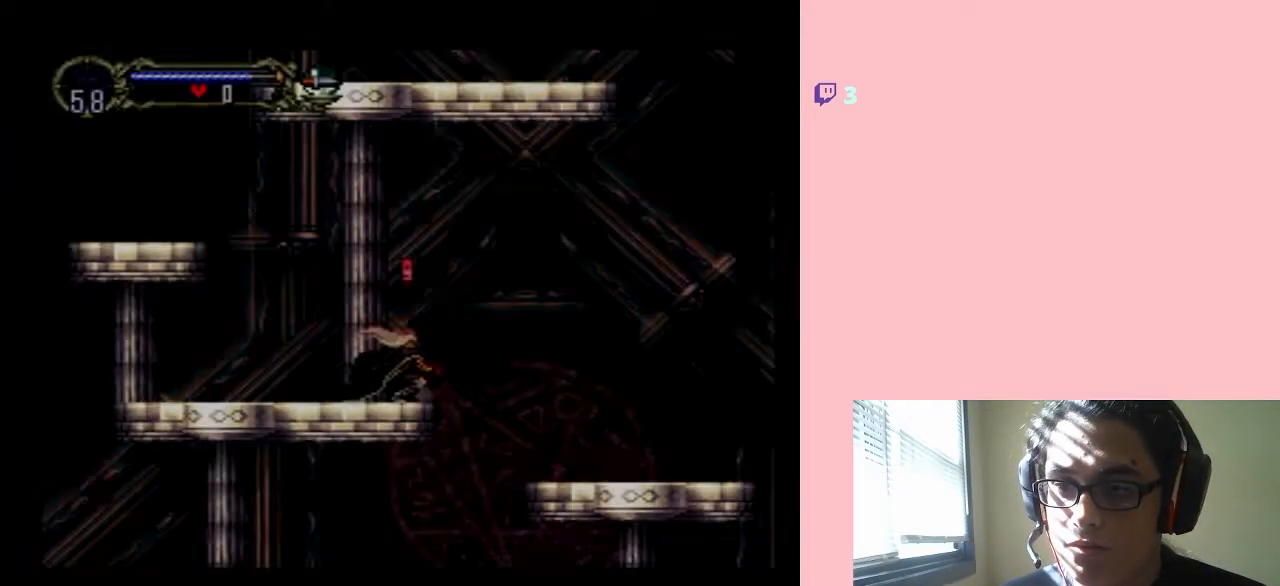
{"buttons": ["DPAD_RIGHT"], "left_stick": "center", "right_stick": "center", "events": [[217, "DPAD_LEFT", "down"], [433, "DPAD_LEFT", "up"], [433, "DPAD_RIGHT", "down"]]}
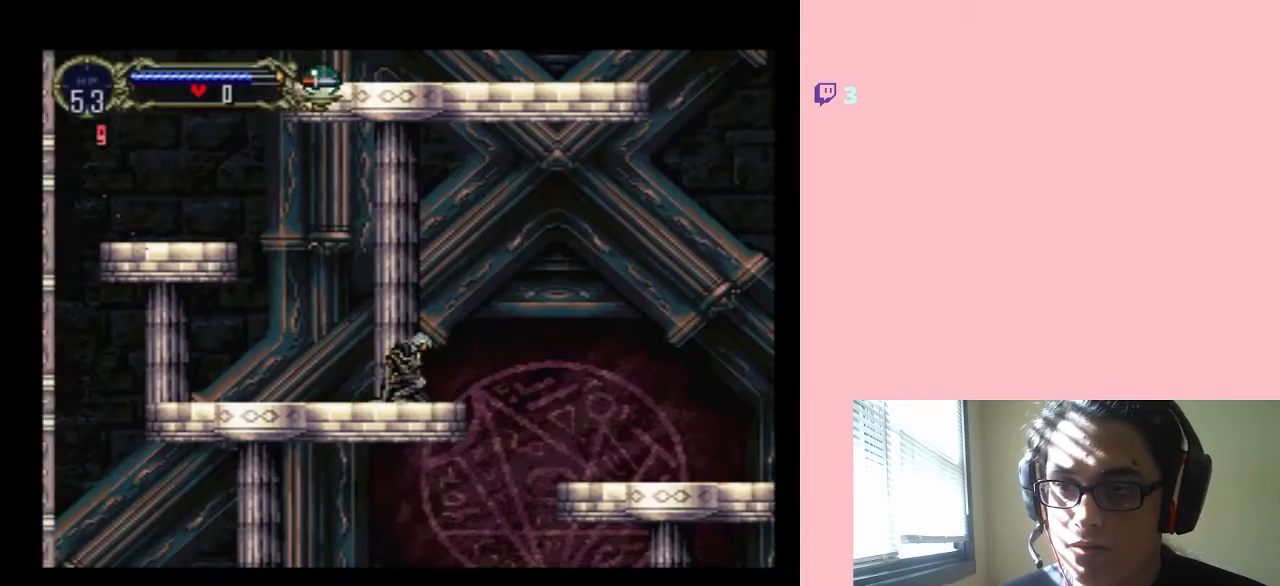
{"buttons": [], "left_stick": "center", "right_stick": "center", "events": [[383, "DPAD_RIGHT", "up"]]}
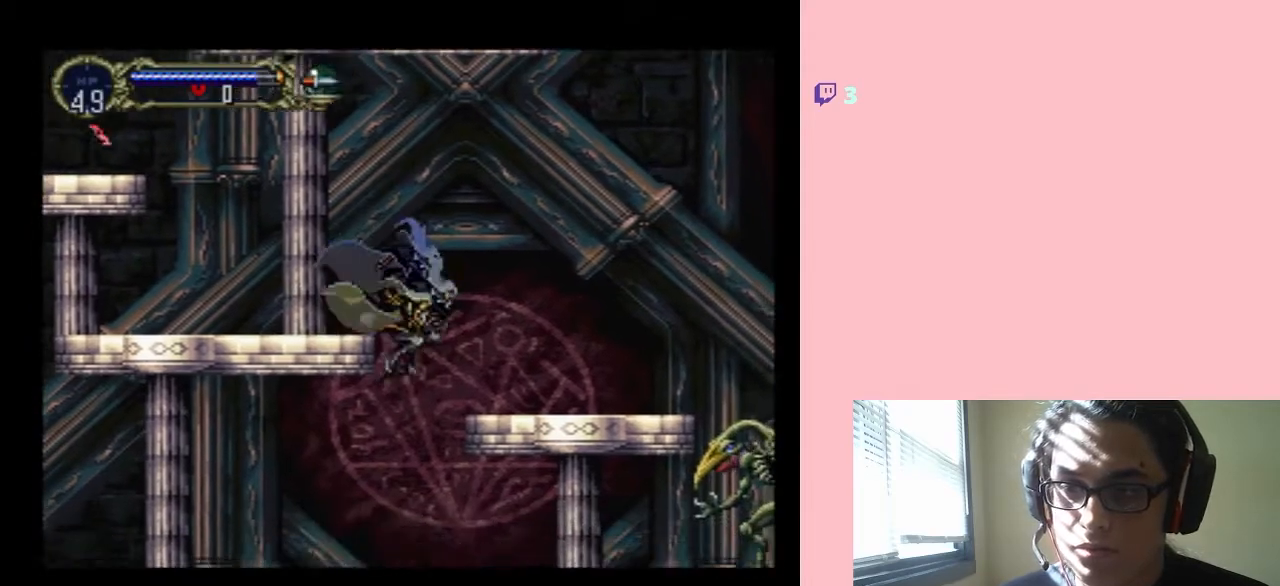
{"buttons": ["DPAD_DOWN"], "left_stick": "center", "right_stick": "center", "events": [[283, "DPAD_UP", "down"], [433, "DPAD_UP", "up"], [500, "DPAD_DOWN", "down"]]}
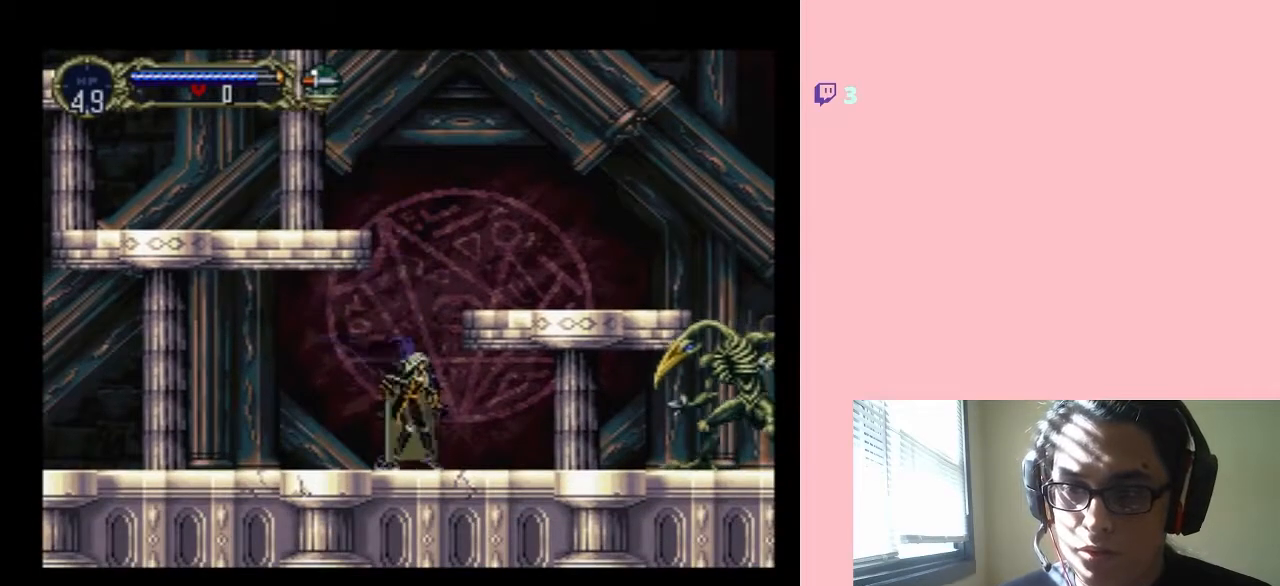
{"buttons": ["Y"], "left_stick": "center", "right_stick": "center", "events": [[117, "DPAD_RIGHT", "down"], [150, "DPAD_DOWN", "up"], [217, "DPAD_RIGHT", "up"], [300, "DPAD_UP", "down"], [300, "Y", "down"], [383, "DPAD_UP", "up"]]}
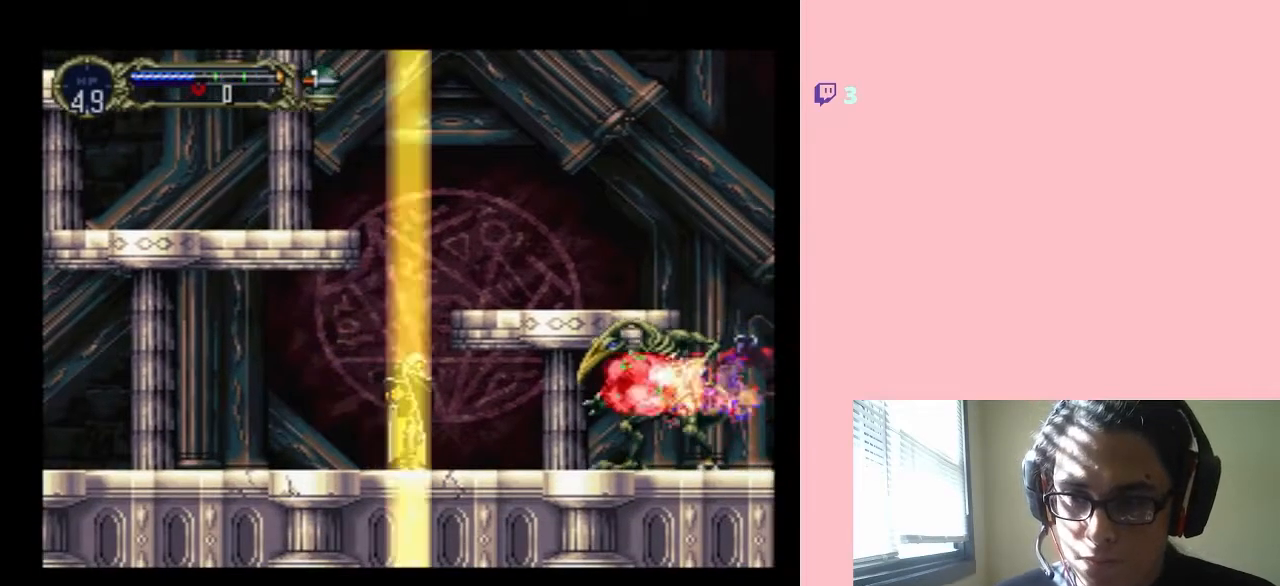
{"buttons": [], "left_stick": "center", "right_stick": "center", "events": [[17, "Y", "up"]]}
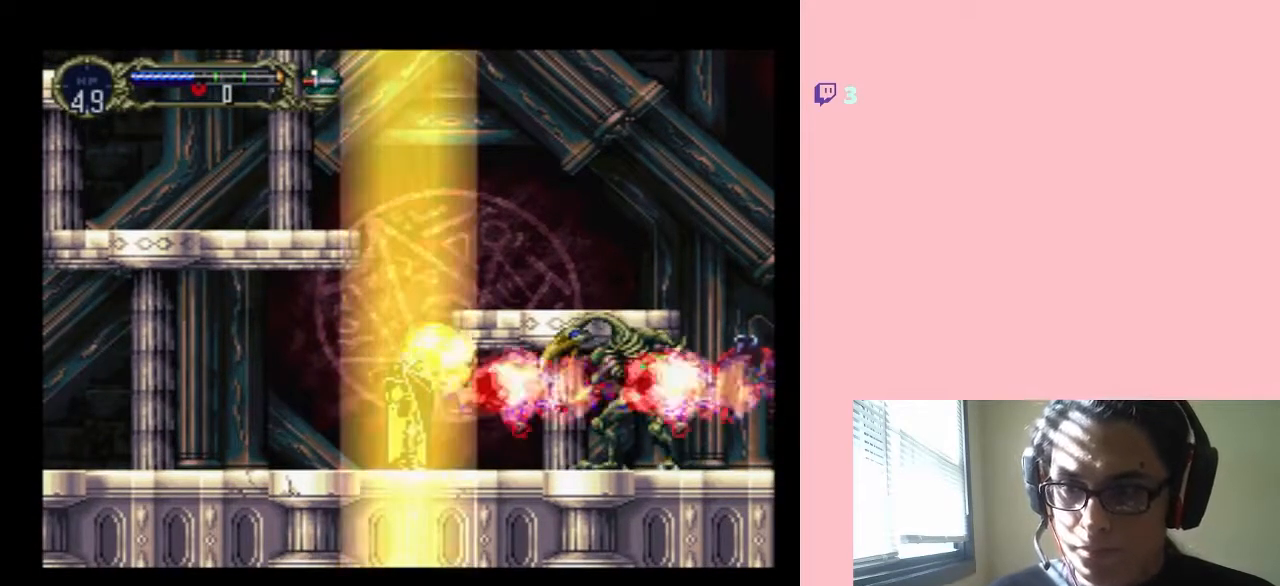
{"buttons": [], "left_stick": "center", "right_stick": "center", "events": []}
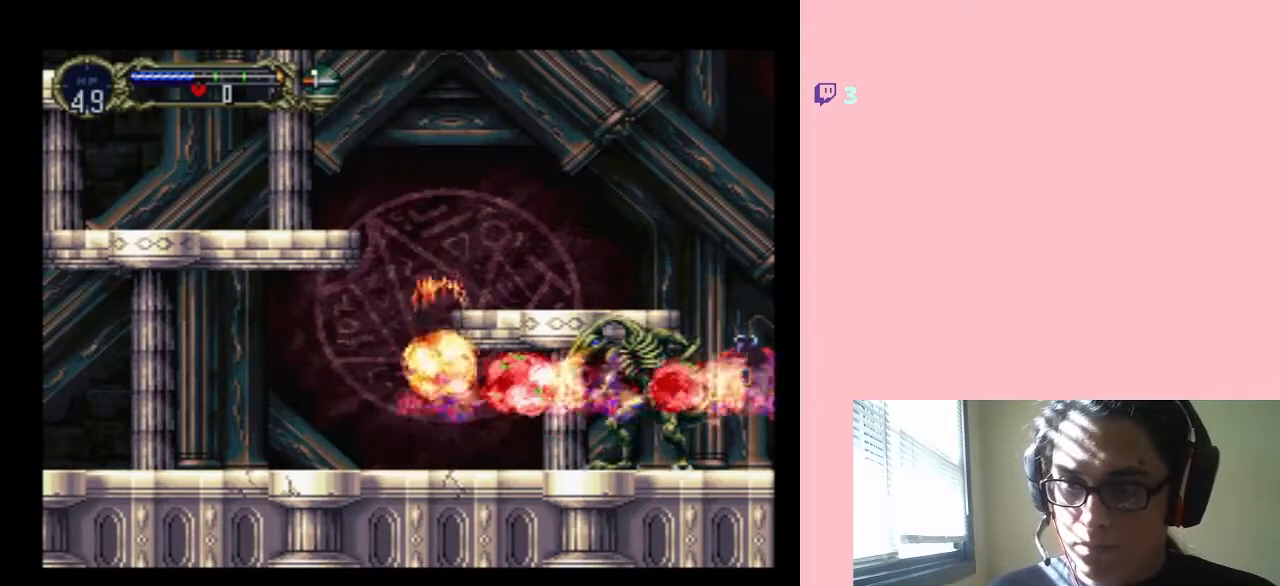
{"buttons": ["DPAD_UP"], "left_stick": "center", "right_stick": "center", "events": [[133, "DPAD_UP", "down"]]}
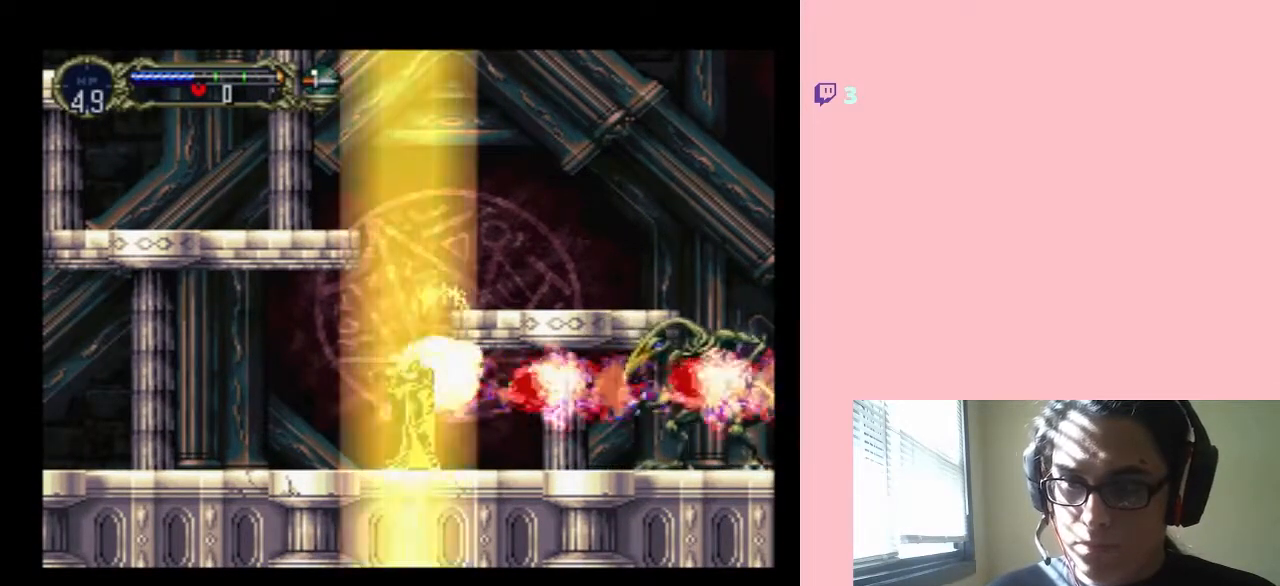
{"buttons": ["DPAD_UP"], "left_stick": "center", "right_stick": "center", "events": [[233, "Y", "down"], [350, "Y", "up"]]}
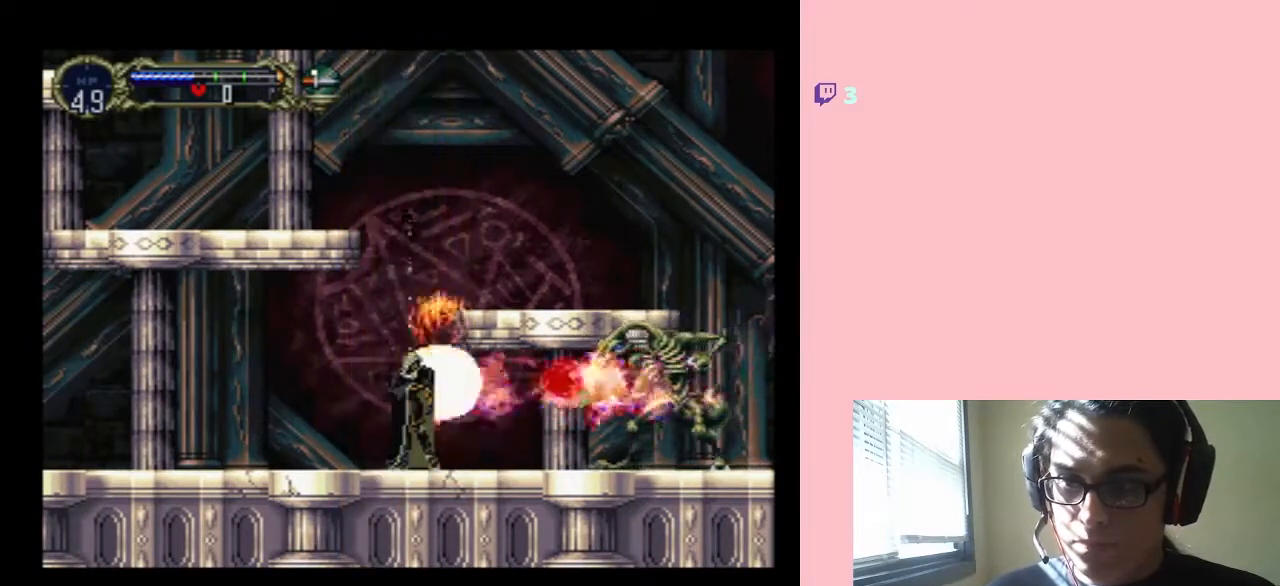
{"buttons": ["DPAD_UP"], "left_stick": "center", "right_stick": "center", "events": []}
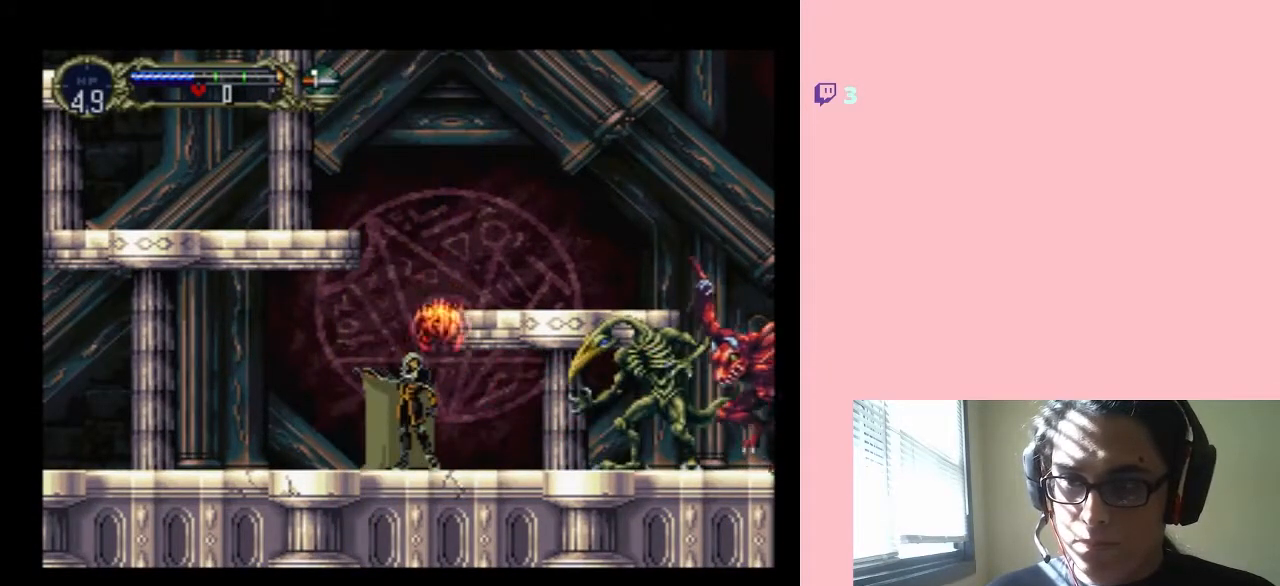
{"buttons": ["DPAD_UP"], "left_stick": "center", "right_stick": "center", "events": []}
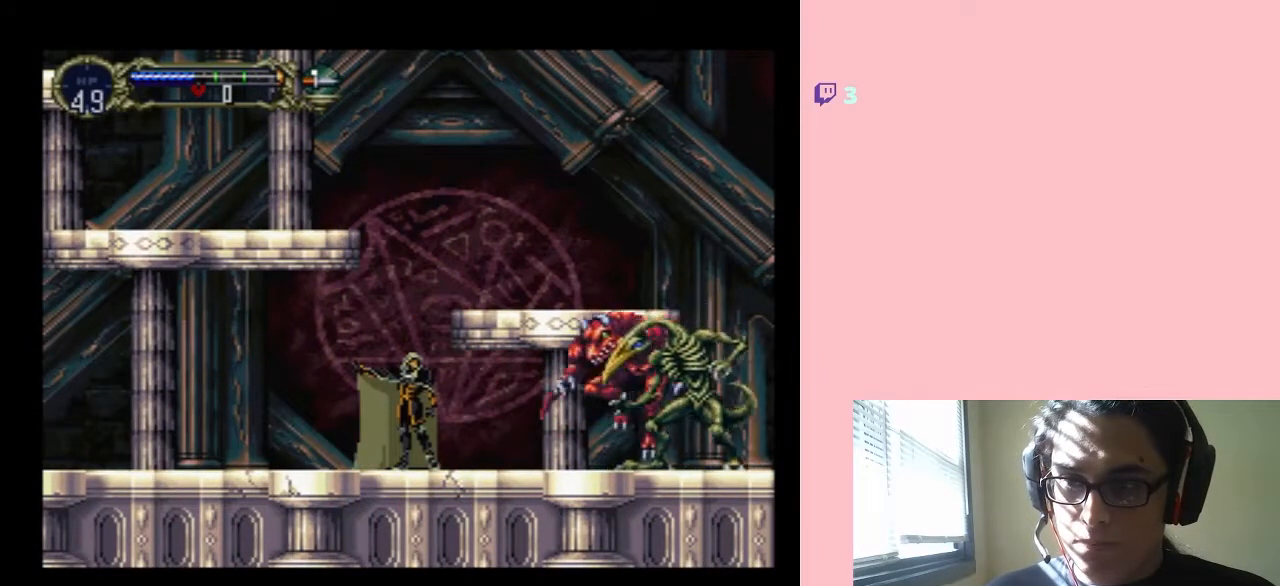
{"buttons": ["DPAD_UP"], "left_stick": "center", "right_stick": "center", "events": []}
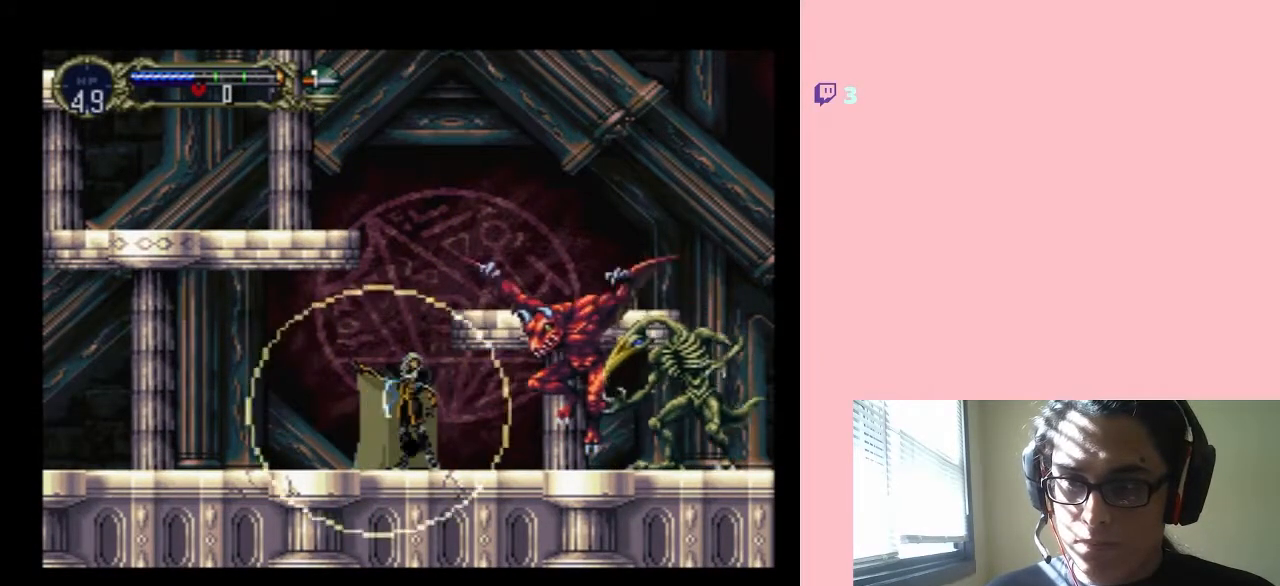
{"buttons": ["DPAD_UP"], "left_stick": "center", "right_stick": "center", "events": []}
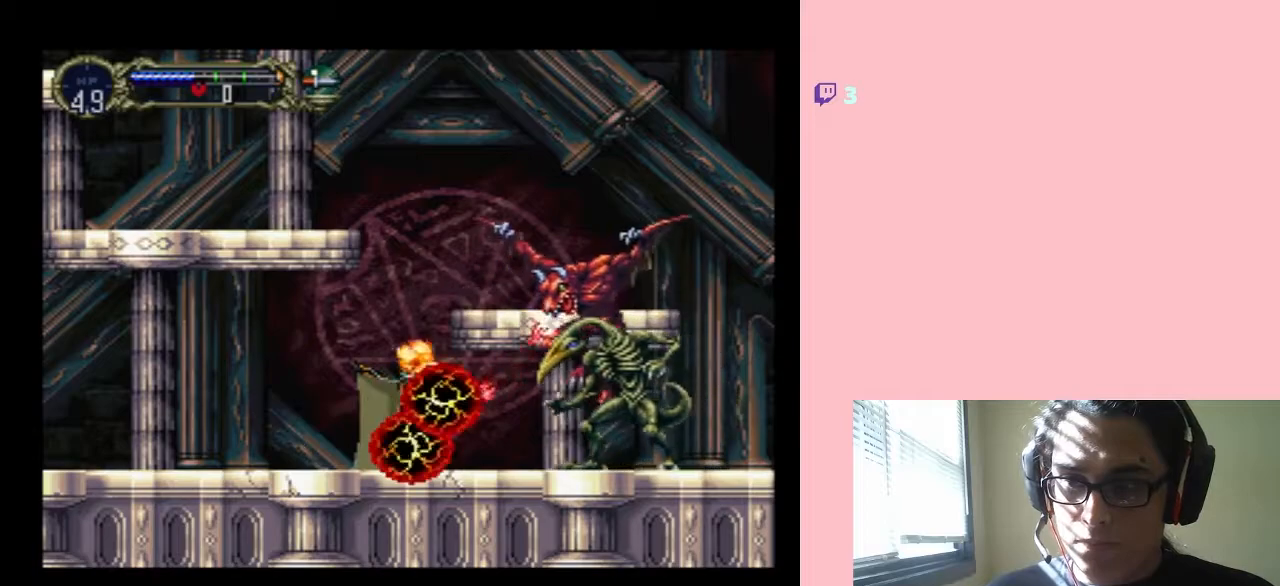
{"buttons": ["DPAD_UP"], "left_stick": "center", "right_stick": "center", "events": []}
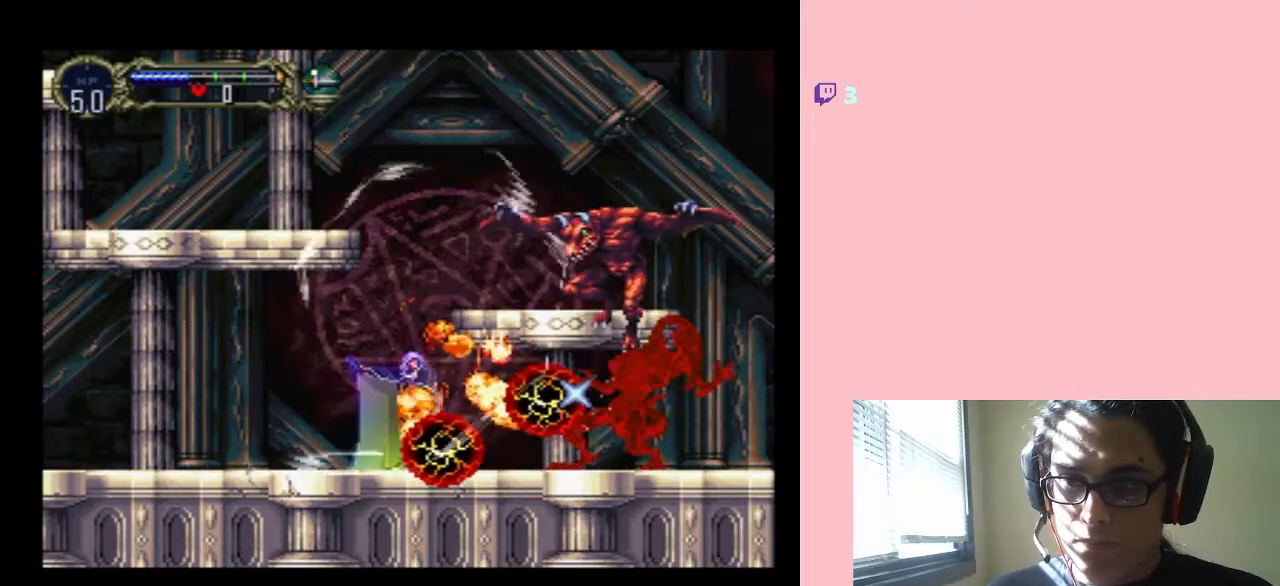
{"buttons": [], "left_stick": "center", "right_stick": "center", "events": [[417, "DPAD_UP", "up"]]}